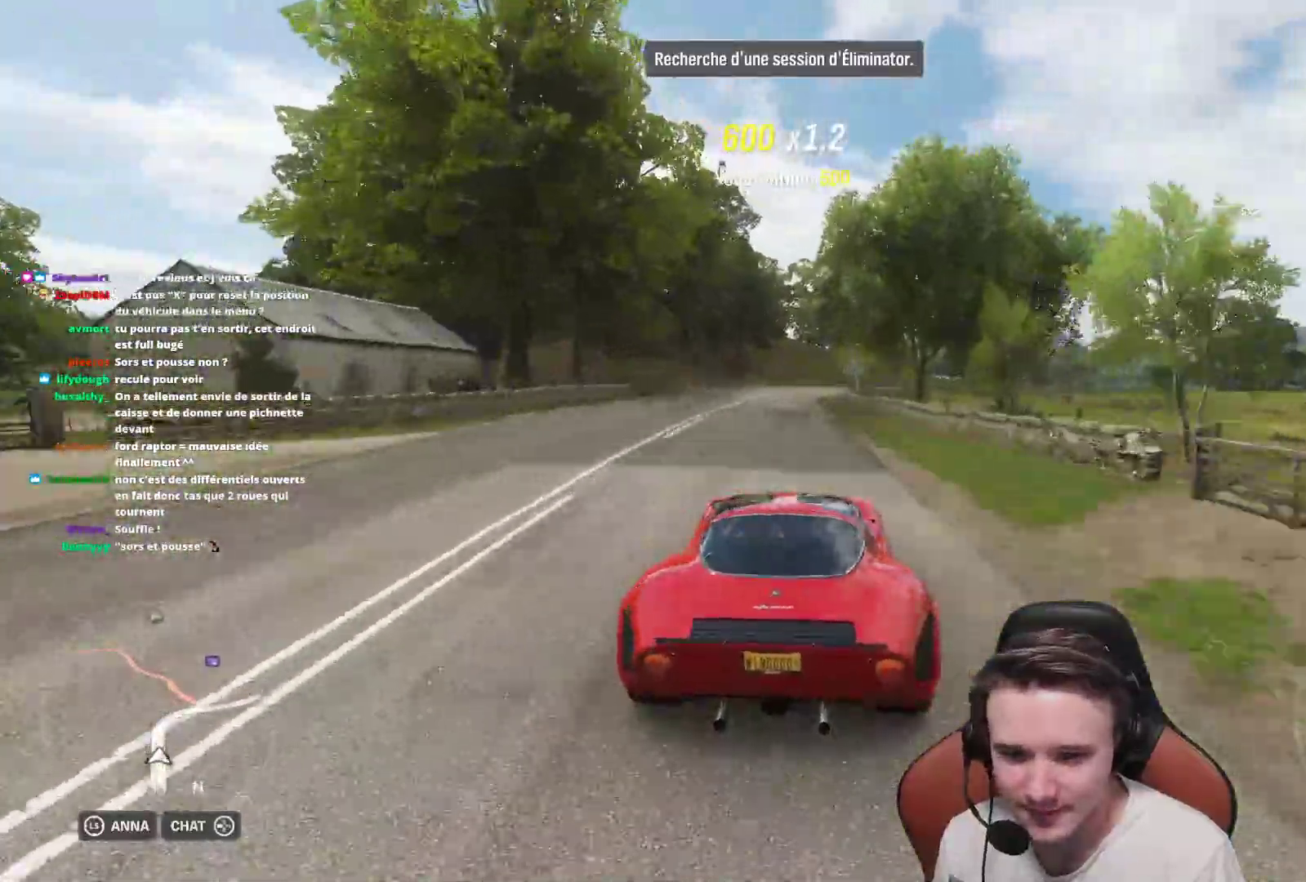
Gameplay with a controller (Xbox layout); each line is a JSON object with the inputs held at the frame after it. "events" lists button and stick changes between this image and that frame as [ms after this image, input, new state], when the widget could be followed in between. Not read: L3.
{"buttons": ["R2"], "left_stick": "right", "right_stick": "center", "events": [[83, "left_stick", "right"], [283, "left_stick", "center"], [383, "left_stick", "right"]]}
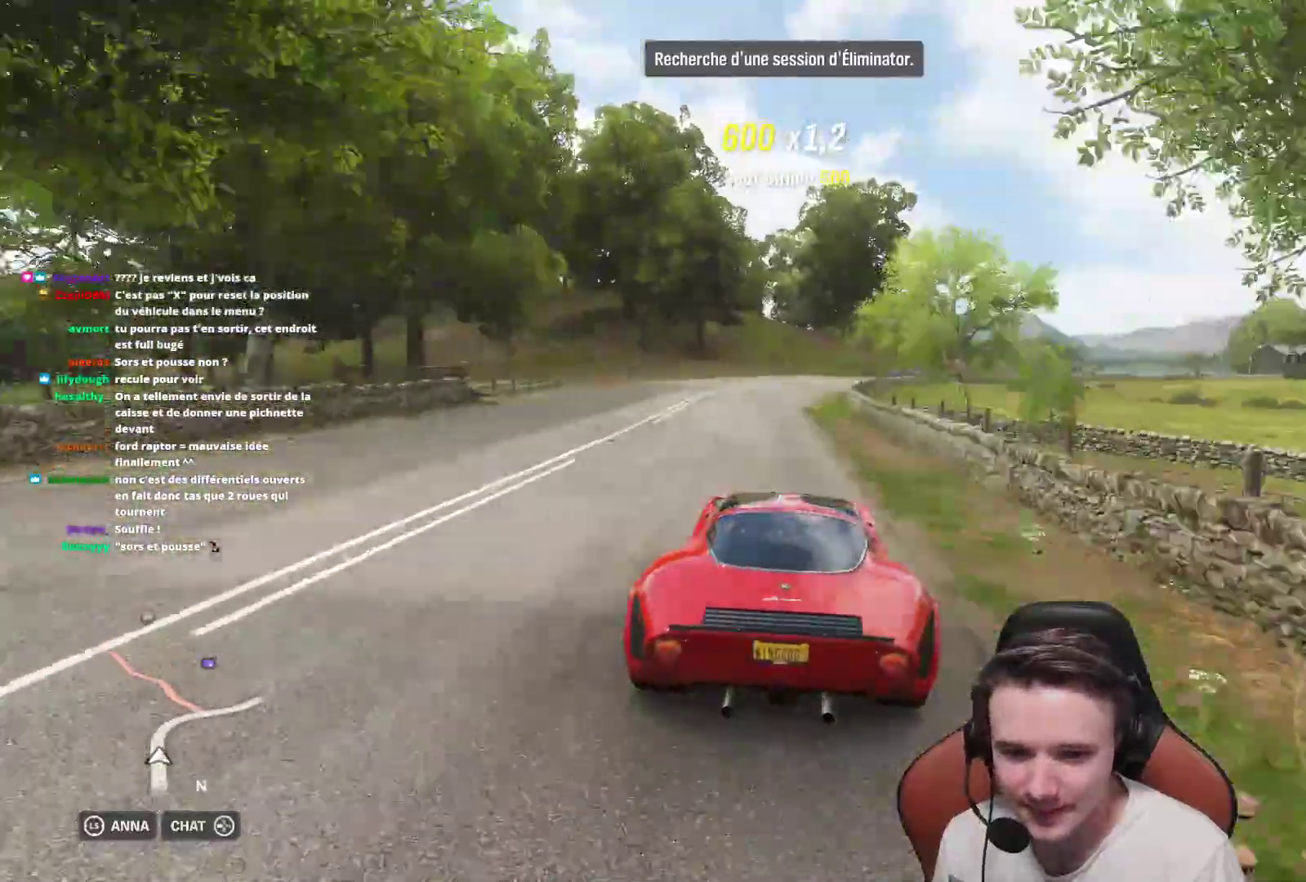
{"buttons": ["R2"], "left_stick": "right", "right_stick": "center", "events": [[33, "left_stick", "center"], [133, "left_stick", "right"]]}
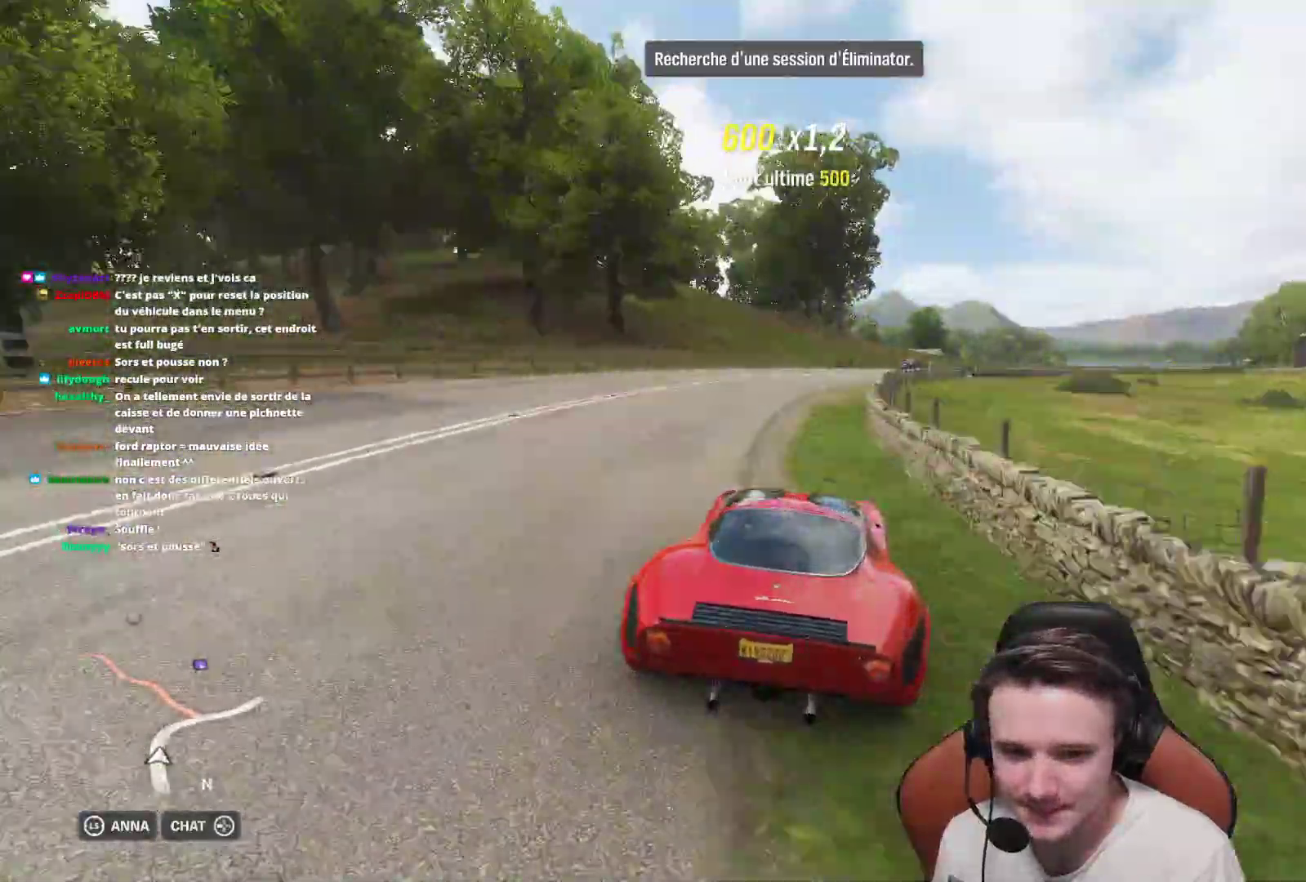
{"buttons": ["R2"], "left_stick": "center", "right_stick": "center", "events": [[167, "left_stick", "center"], [317, "left_stick", "right"], [467, "left_stick", "center"]]}
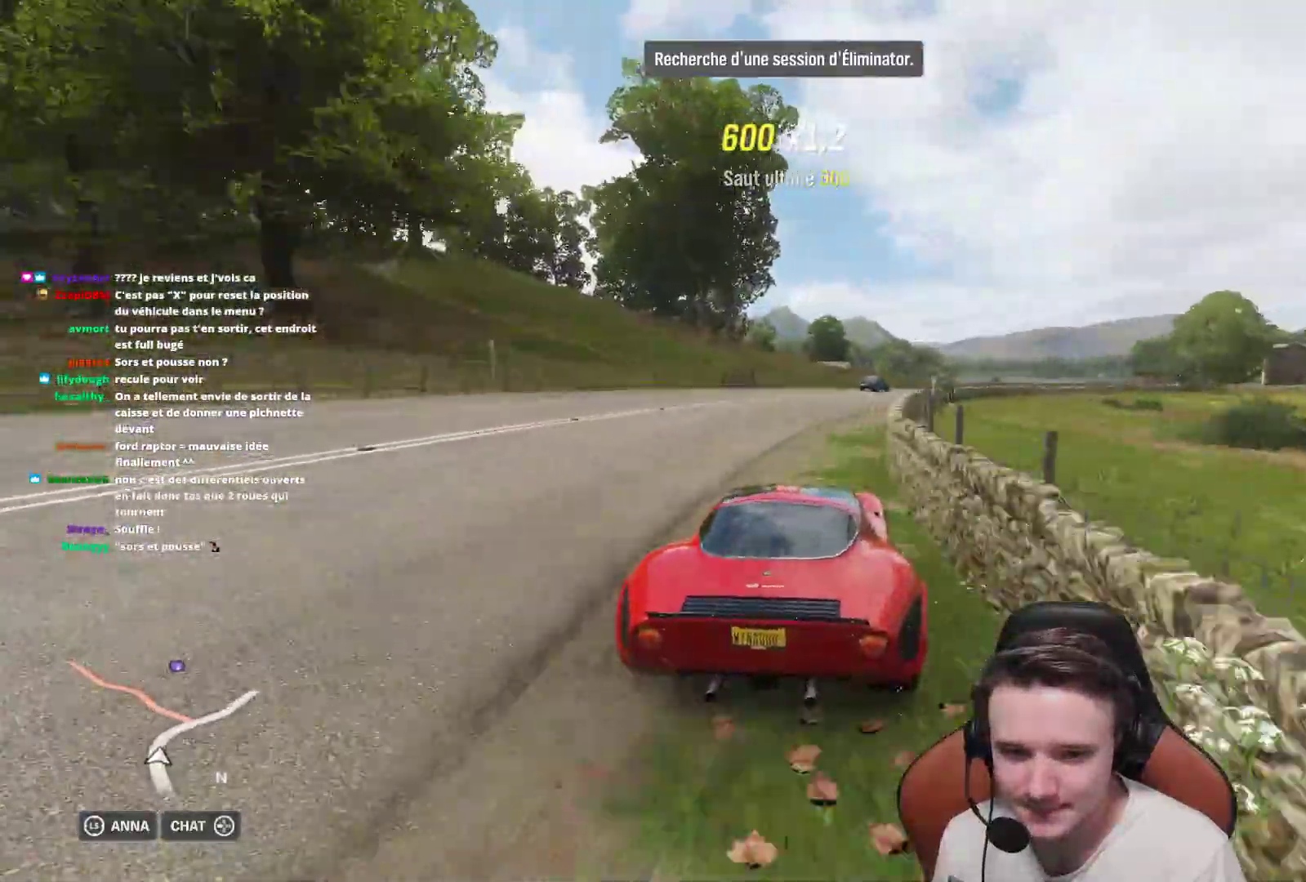
{"buttons": ["R2"], "left_stick": "left", "right_stick": "center", "events": [[450, "left_stick", "left"]]}
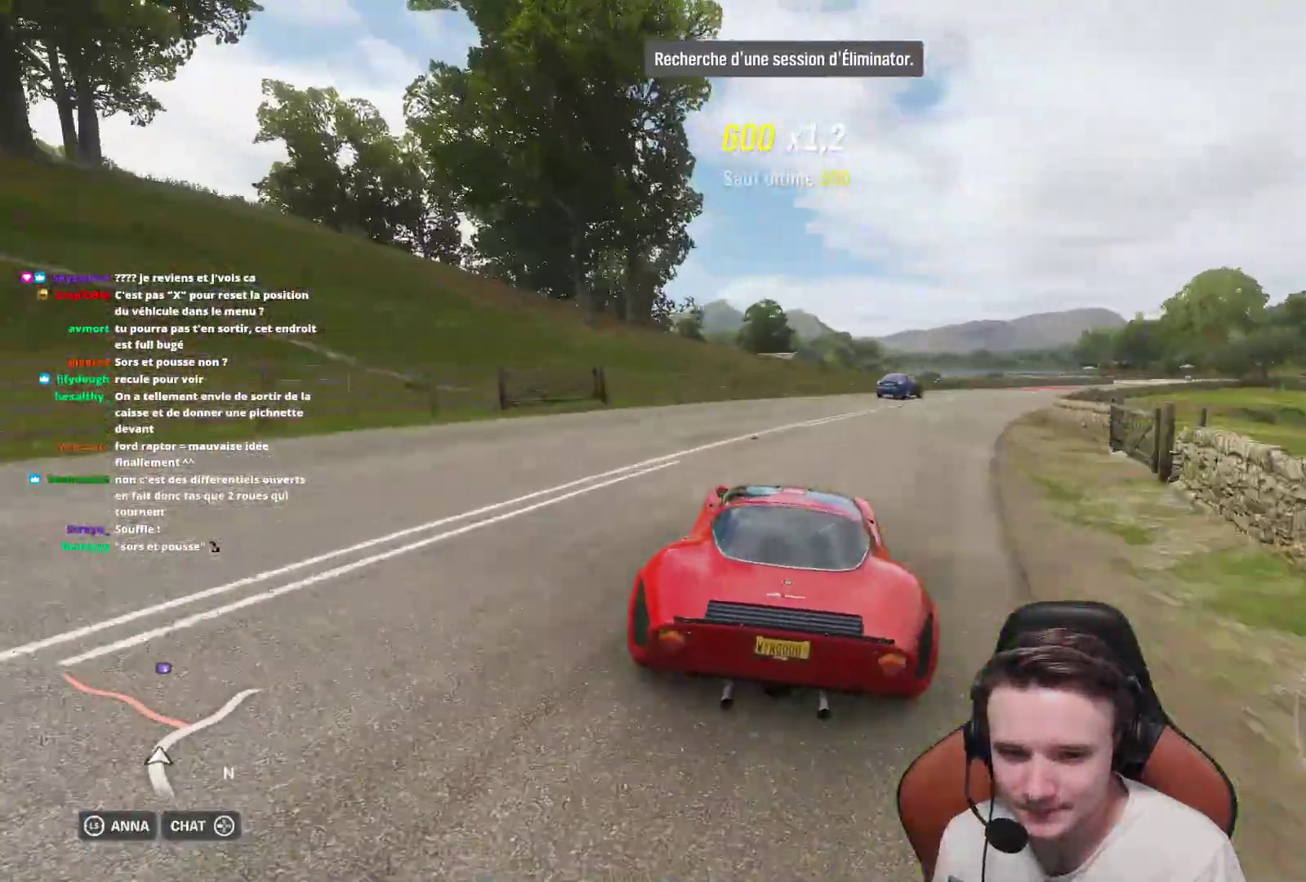
{"buttons": ["R2"], "left_stick": "center", "right_stick": "center", "events": [[50, "left_stick", "center"], [300, "left_stick", "left"], [467, "left_stick", "center"]]}
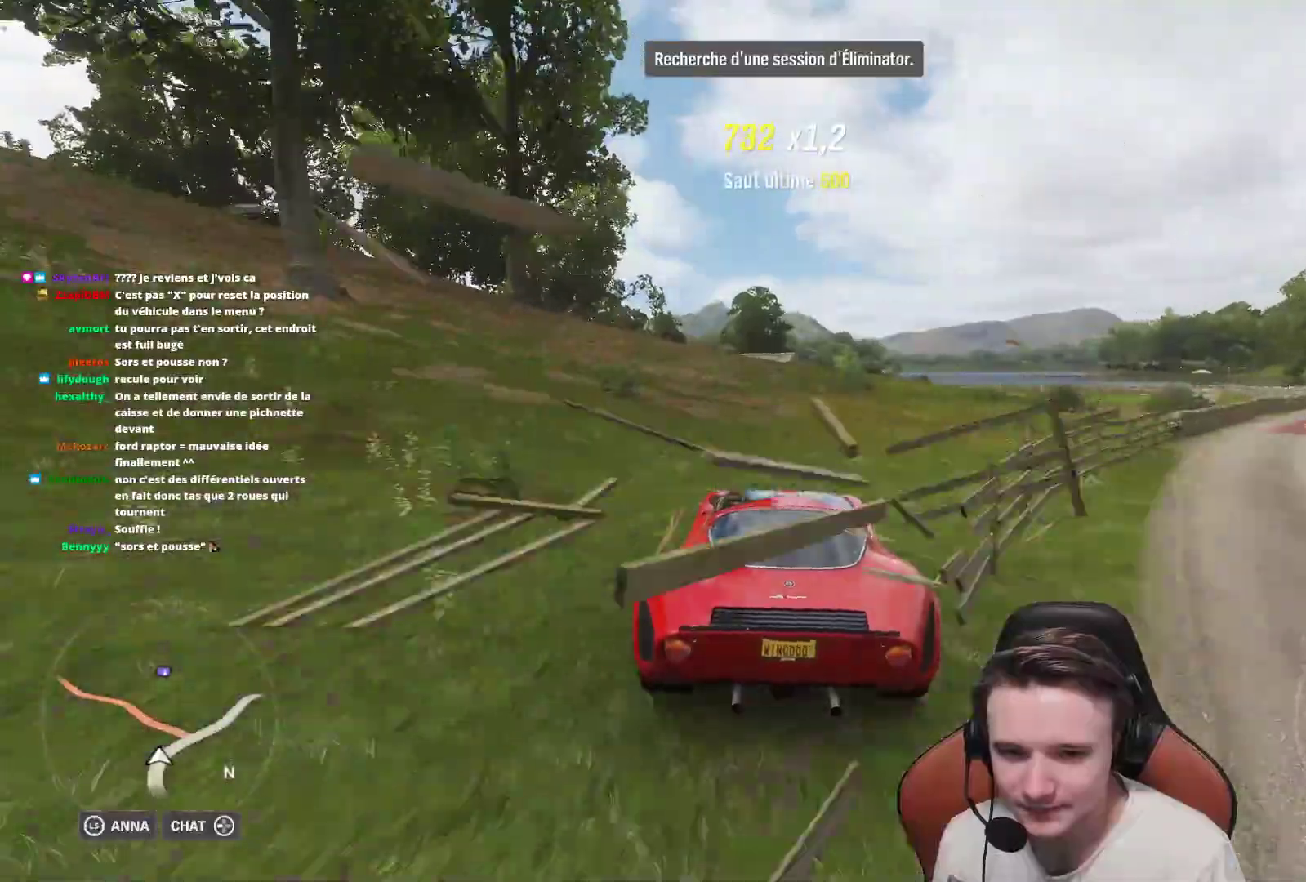
{"buttons": ["R2"], "left_stick": "right", "right_stick": "center", "events": [[483, "left_stick", "right"]]}
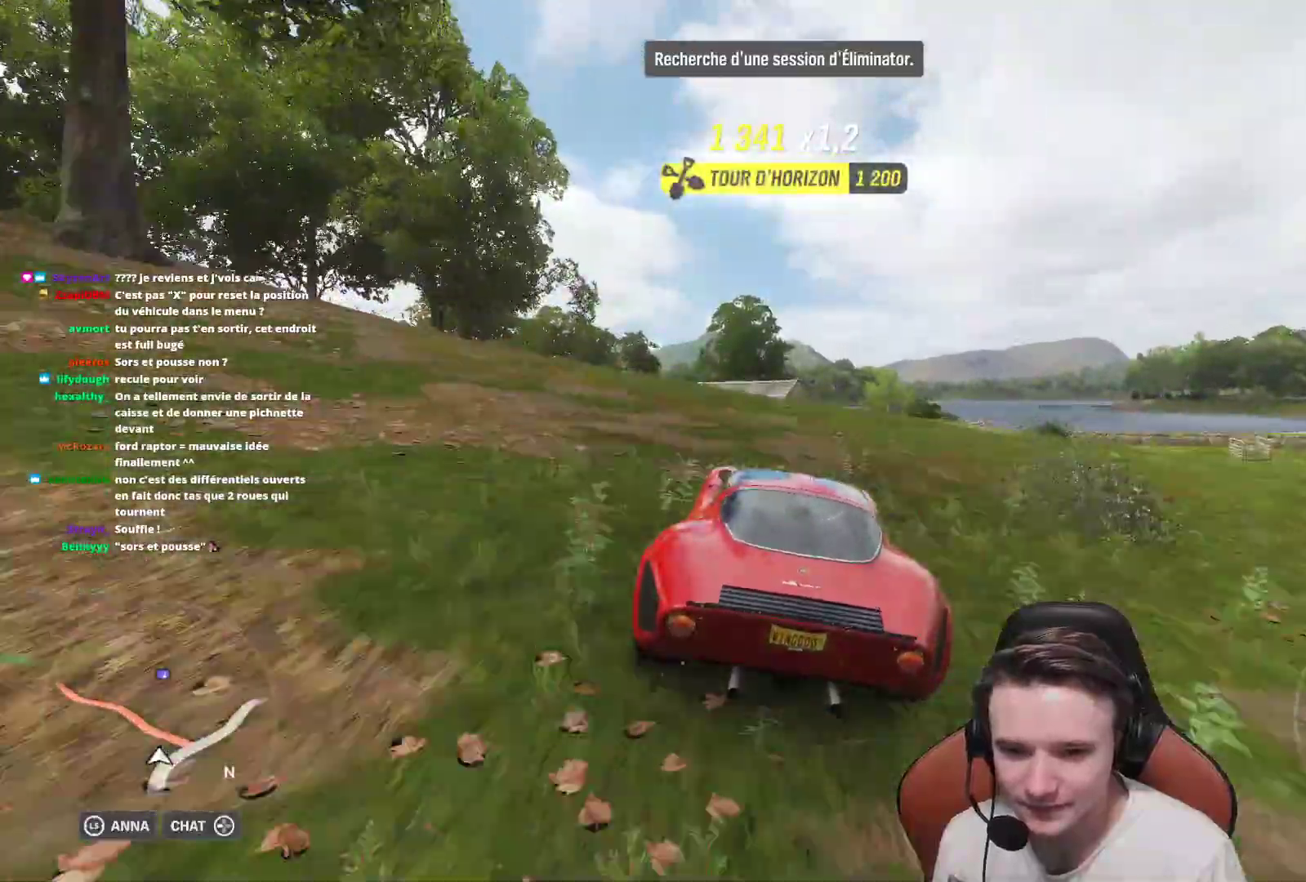
{"buttons": ["R2"], "left_stick": "center", "right_stick": "center", "events": [[317, "left_stick", "center"]]}
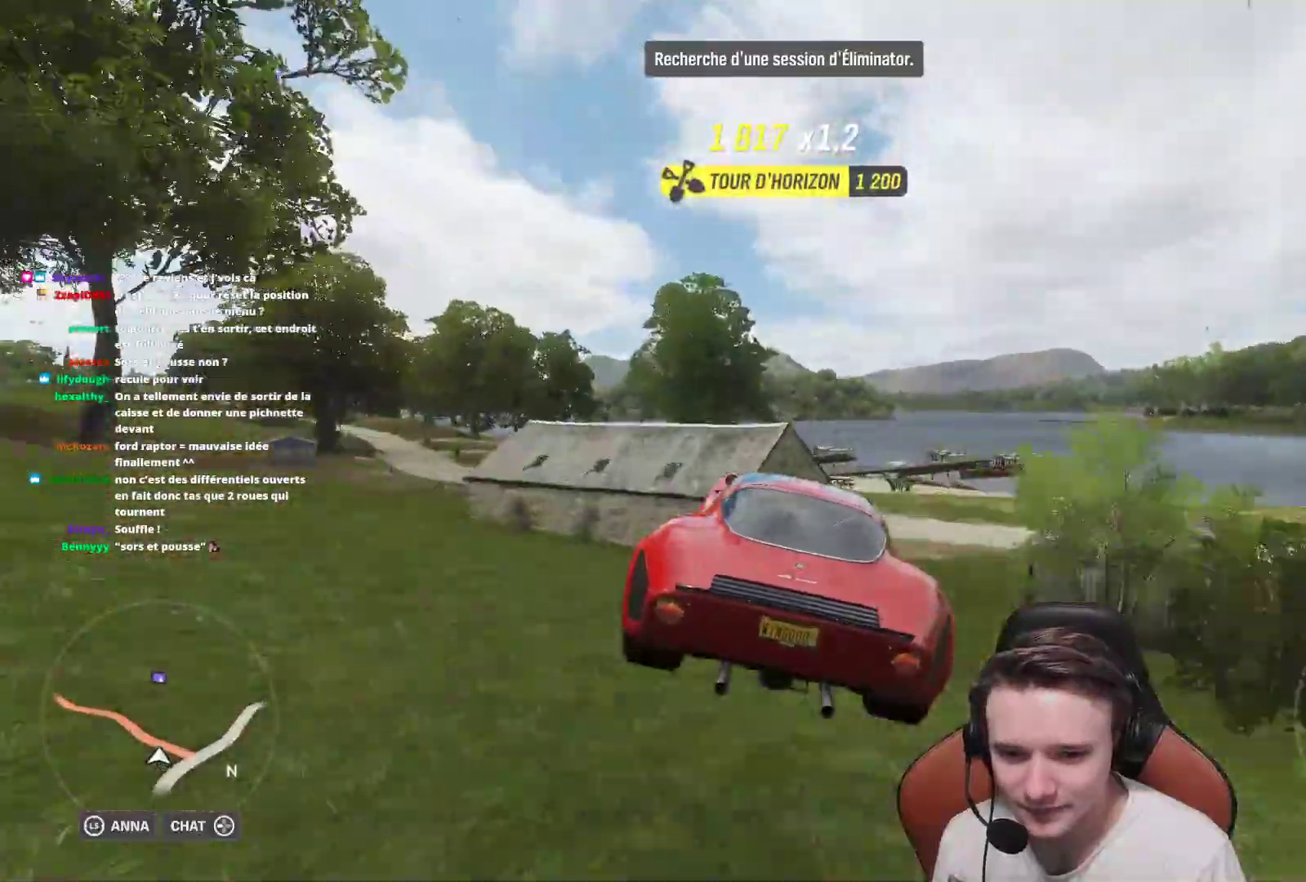
{"buttons": ["R2"], "left_stick": "center", "right_stick": "center", "events": []}
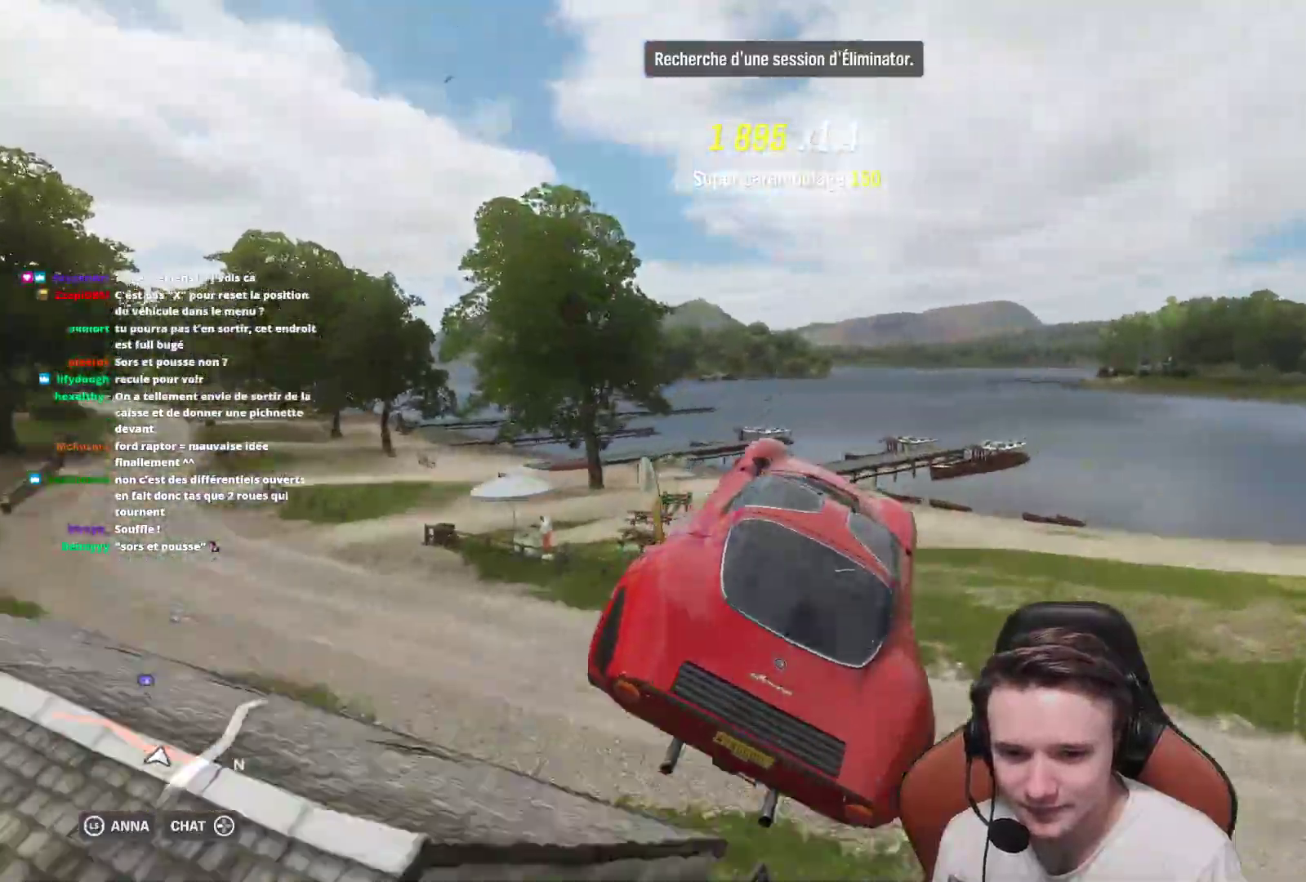
{"buttons": ["R2"], "left_stick": "up-left", "right_stick": "center", "events": [[217, "left_stick", "up-left"]]}
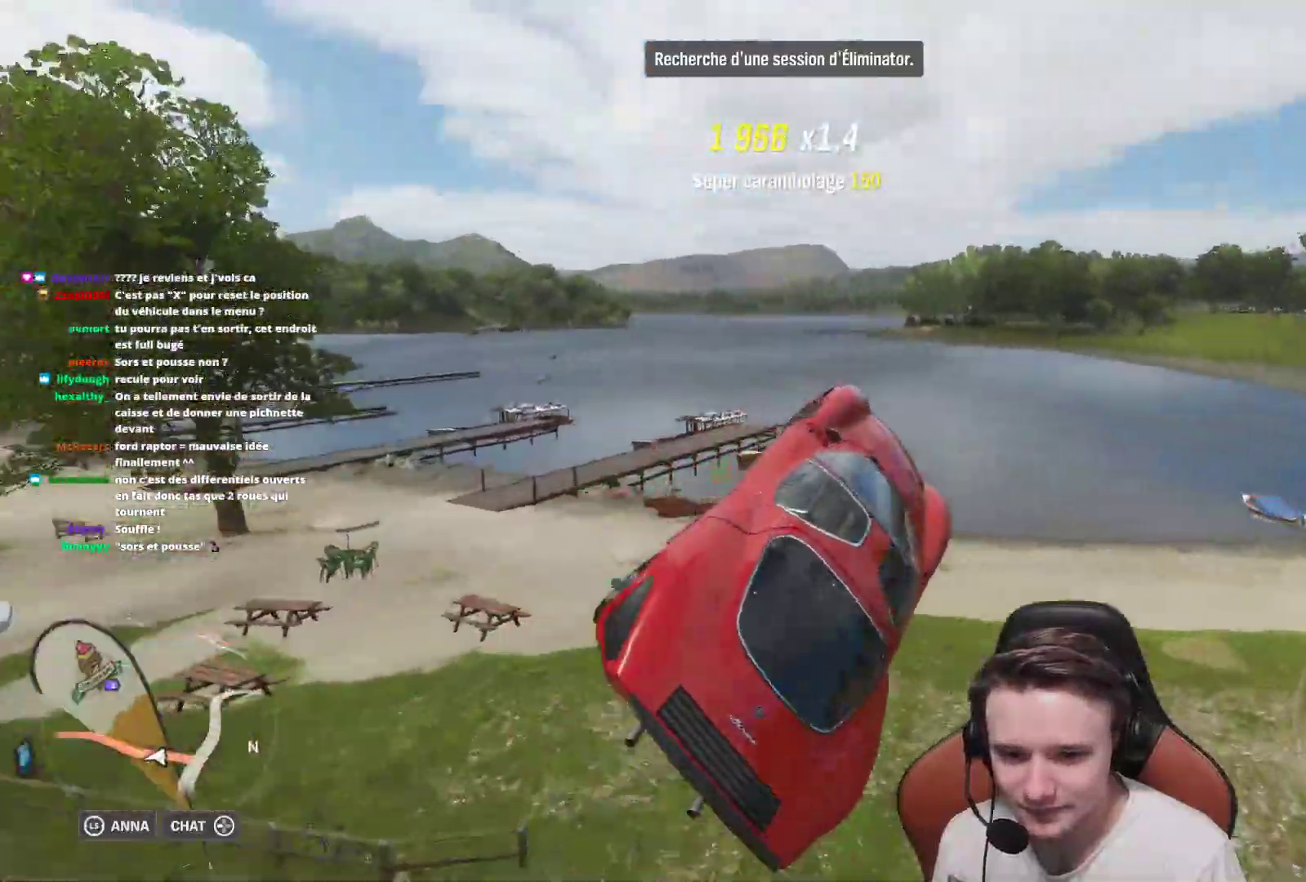
{"buttons": ["R2"], "left_stick": "up-left", "right_stick": "center", "events": [[183, "B", "down"], [367, "B", "up"]]}
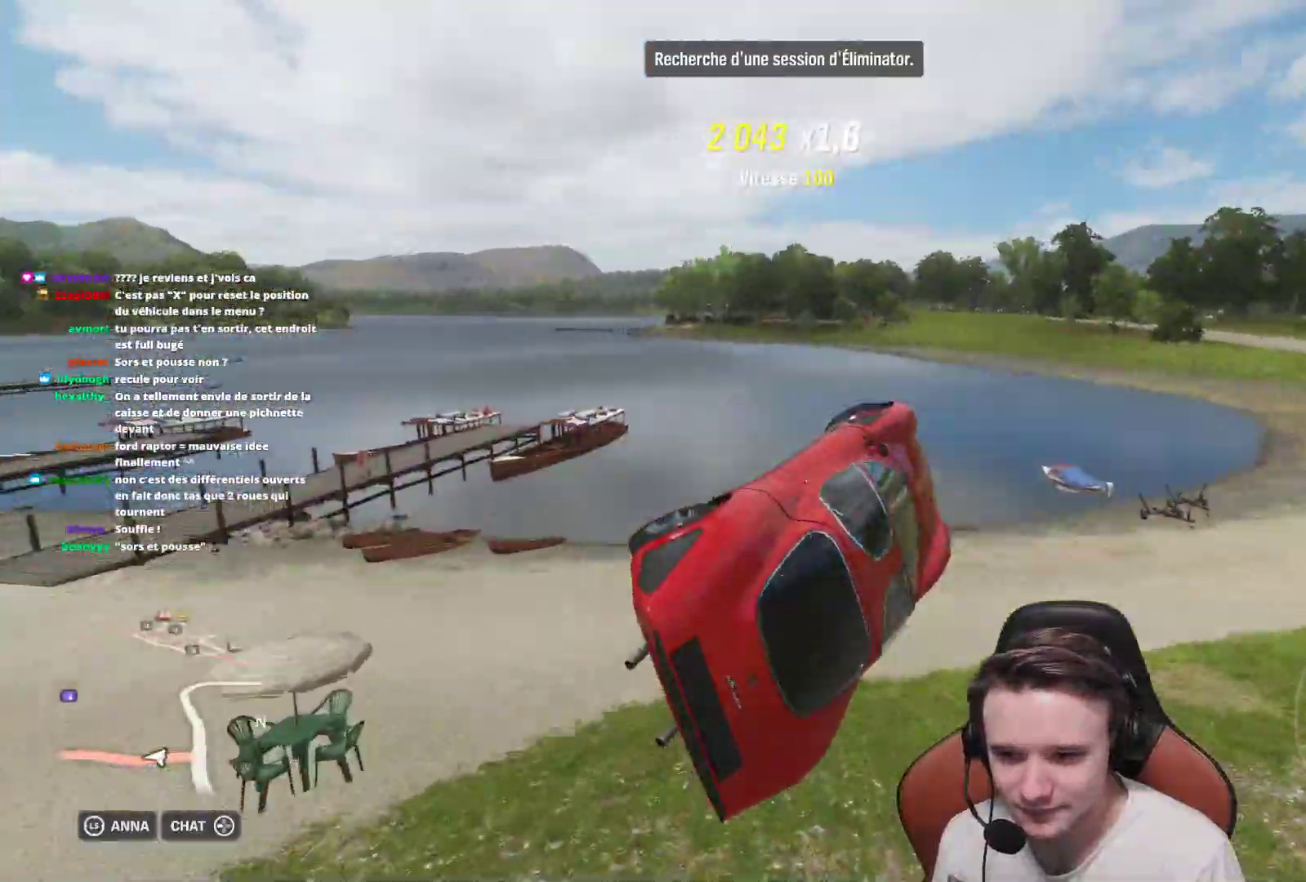
{"buttons": ["R2"], "left_stick": "up-left", "right_stick": "center", "events": []}
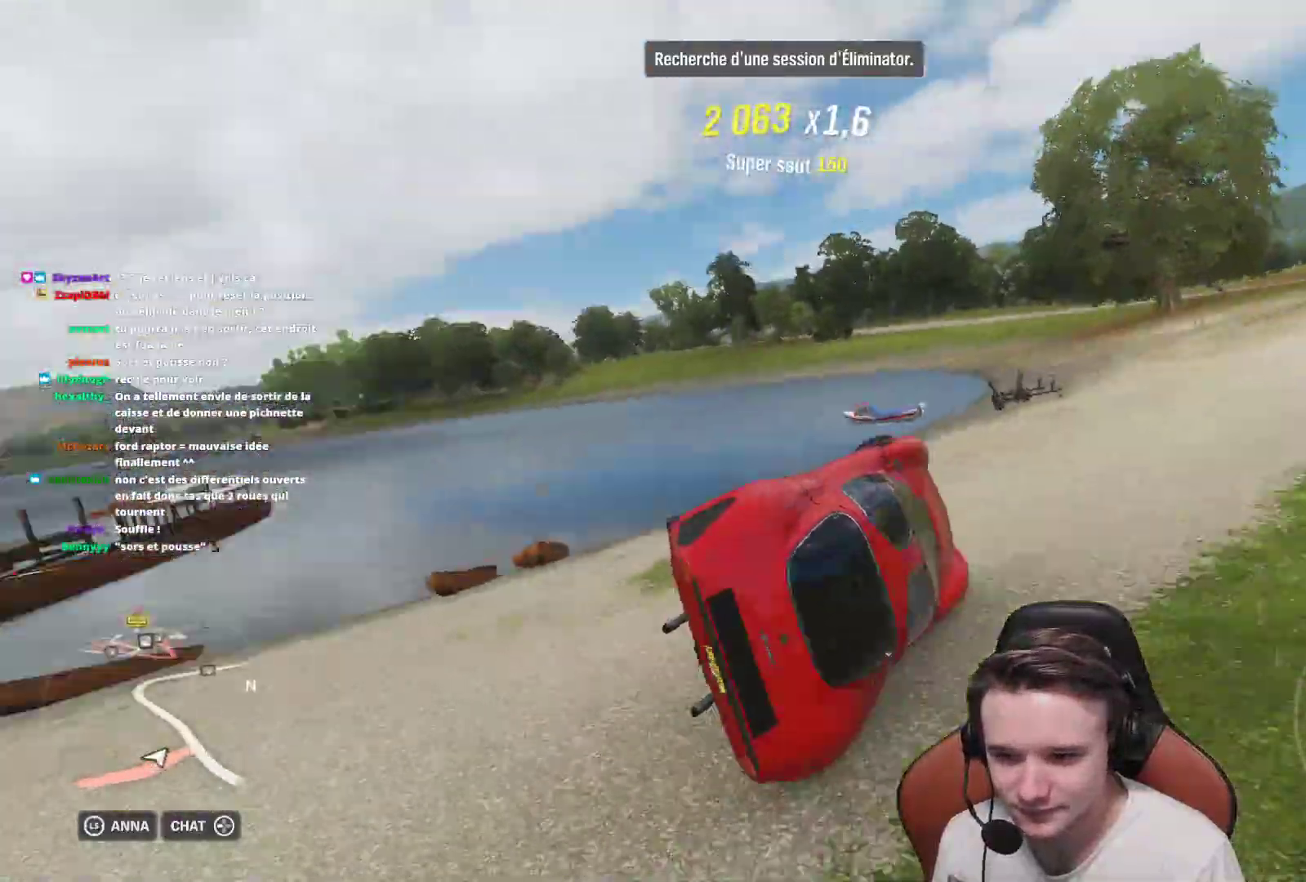
{"buttons": ["R2"], "left_stick": "up-left", "right_stick": "center", "events": []}
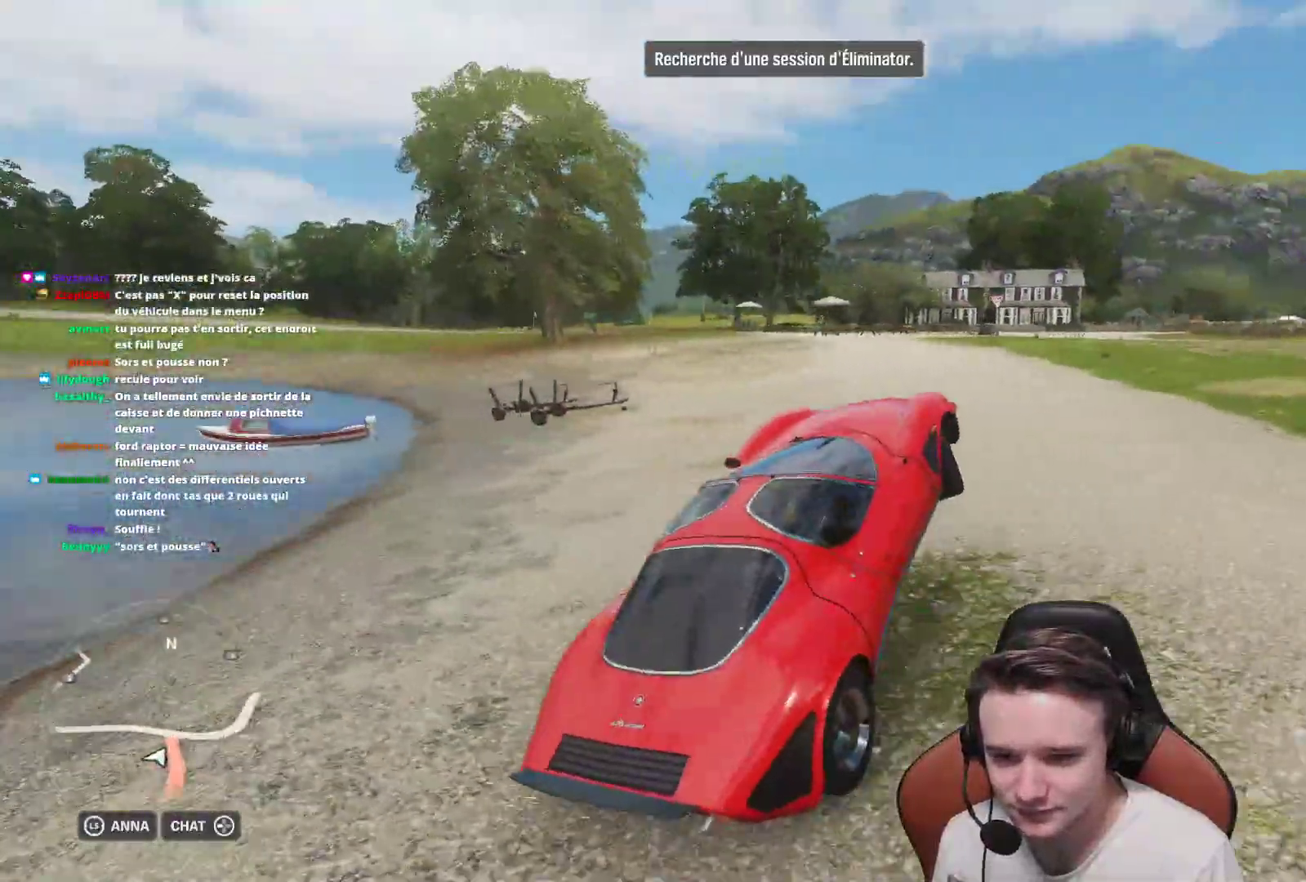
{"buttons": ["R2"], "left_stick": "up-left", "right_stick": "center", "events": [[333, "X", "down"], [433, "X", "up"]]}
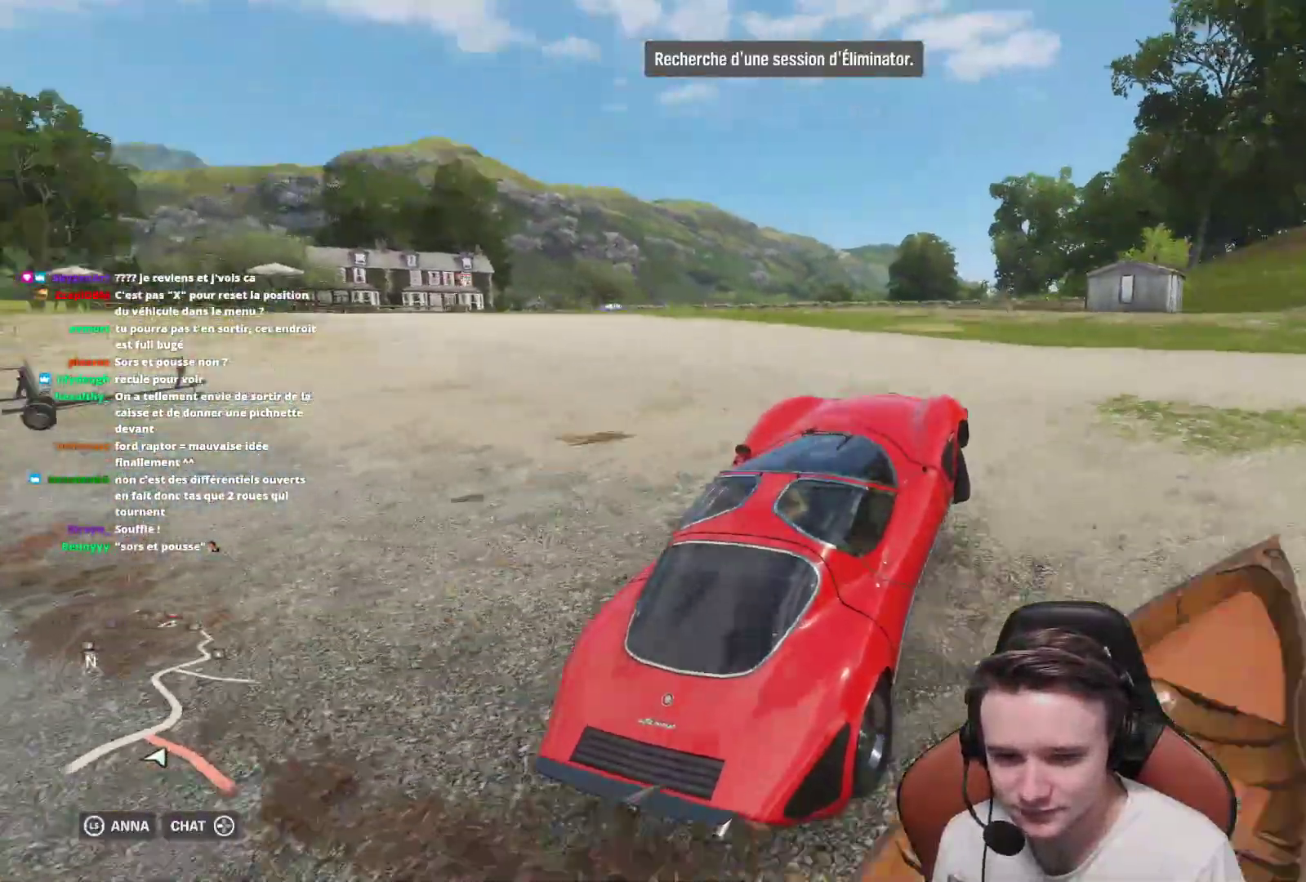
{"buttons": ["R2"], "left_stick": "right", "right_stick": "center", "events": [[50, "X", "down"], [133, "X", "up"], [233, "X", "down"], [267, "left_stick", "up-right"], [333, "X", "up"], [350, "left_stick", "right"]]}
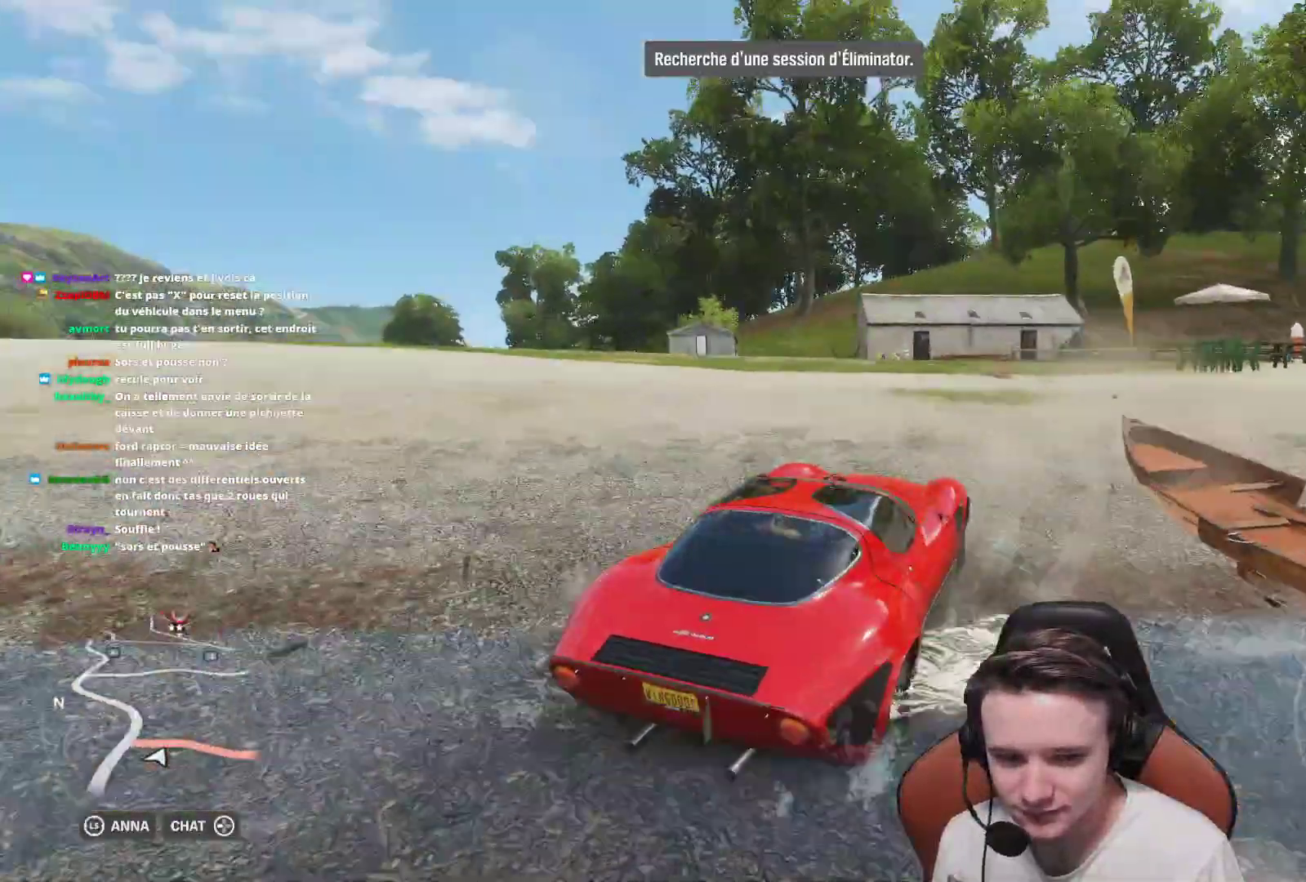
{"buttons": ["R2"], "left_stick": "right", "right_stick": "center", "events": [[167, "X", "down"], [283, "X", "up"]]}
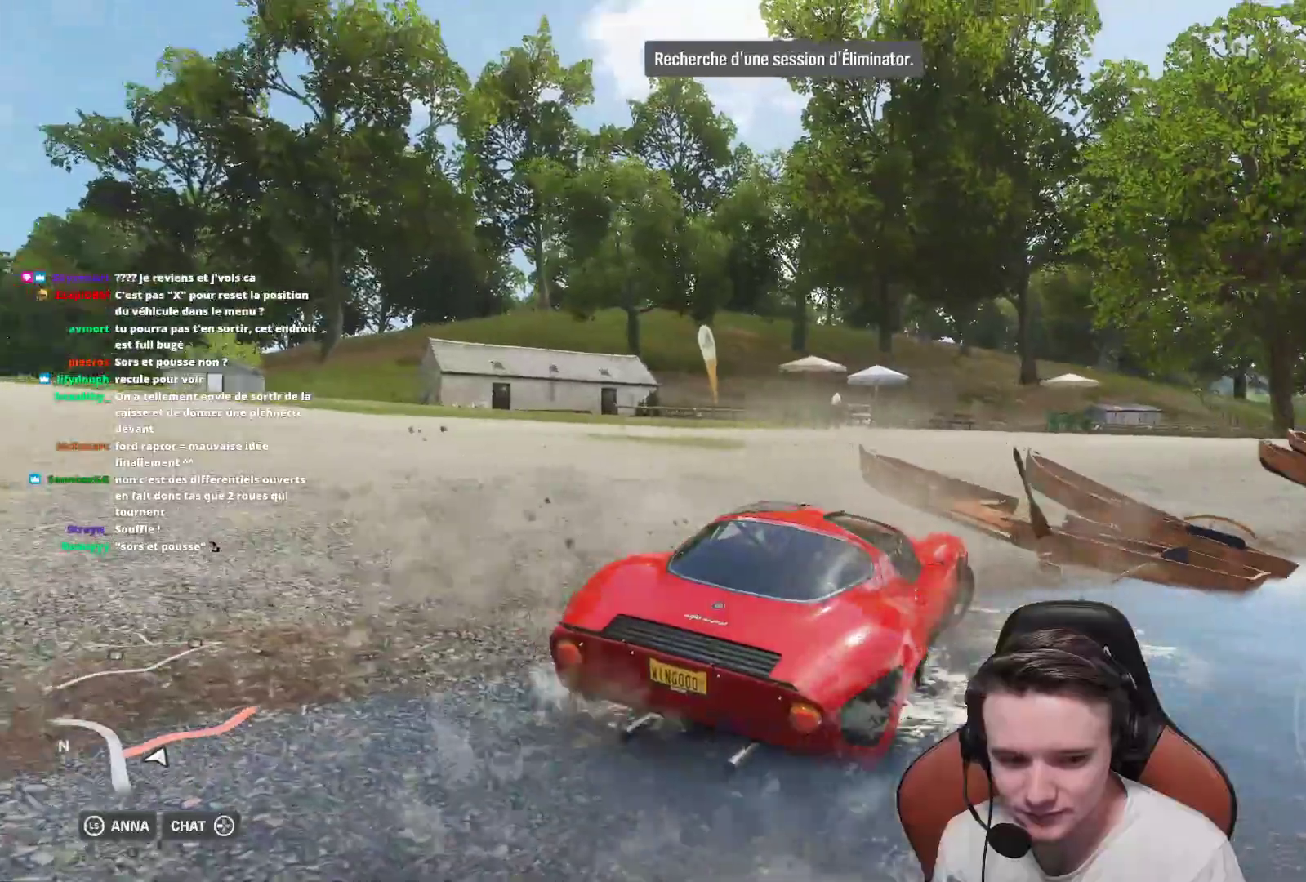
{"buttons": ["B", "R2"], "left_stick": "right", "right_stick": "center", "events": [[483, "B", "down"]]}
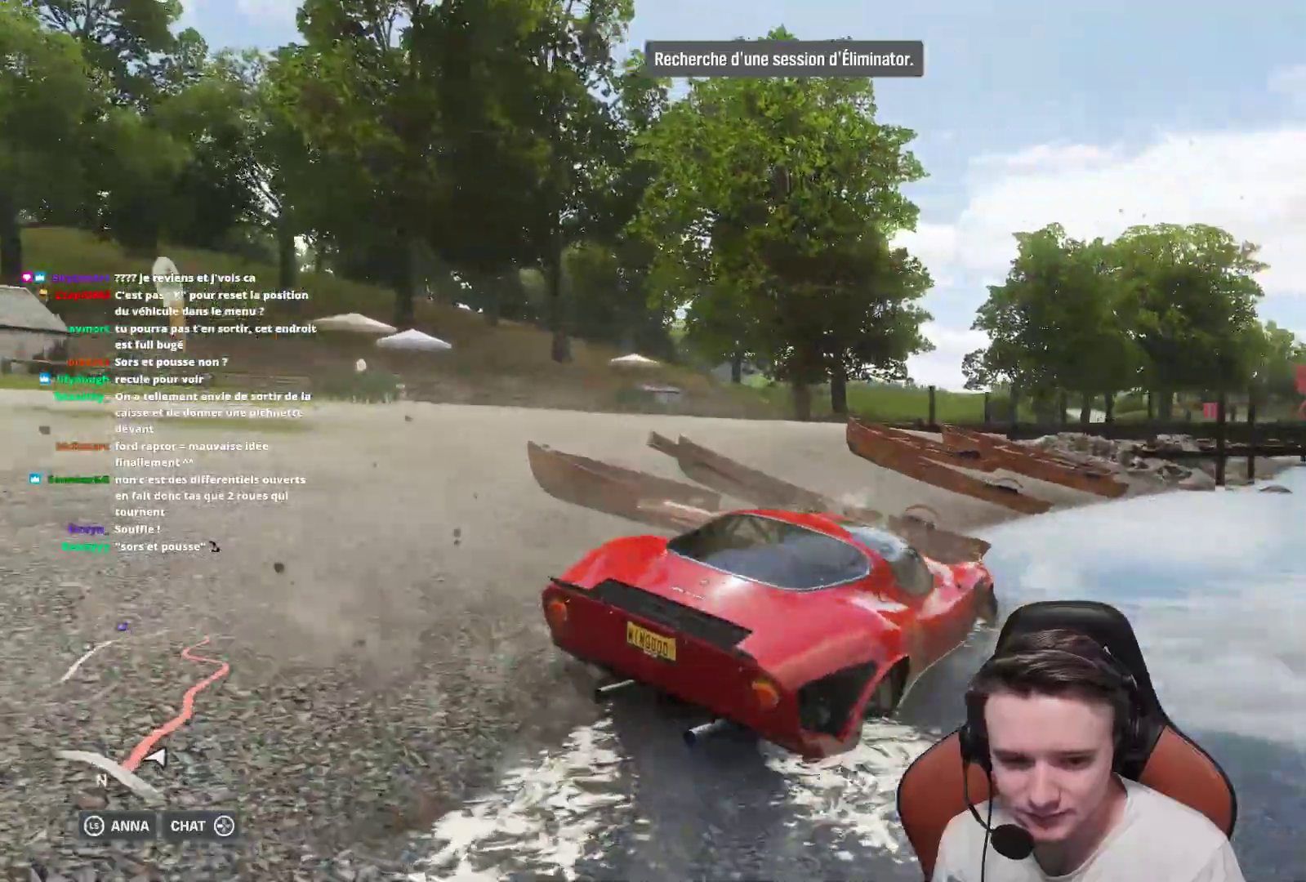
{"buttons": ["R2"], "left_stick": "up-right", "right_stick": "center", "events": [[50, "left_stick", "up-left"], [117, "B", "up"], [217, "left_stick", "up-right"]]}
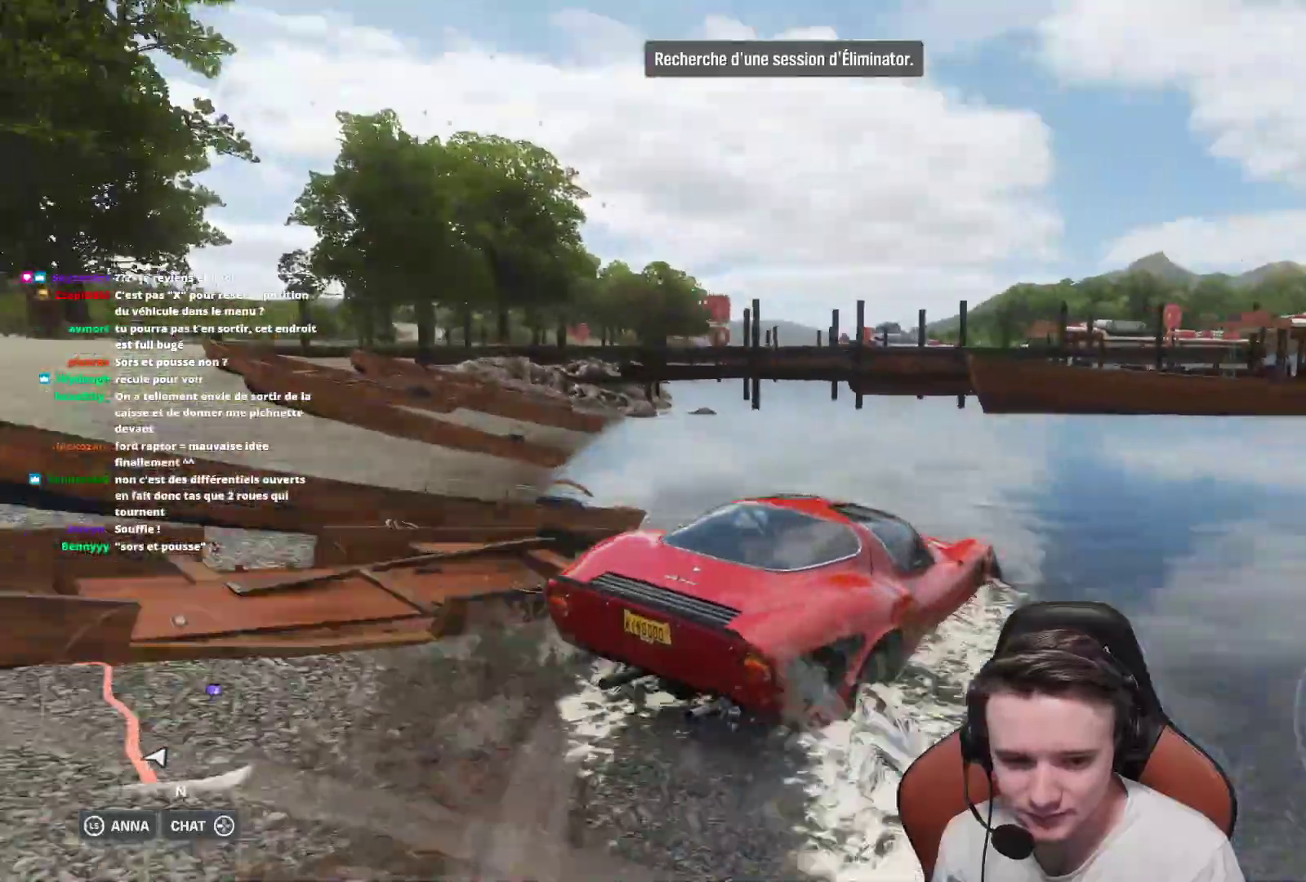
{"buttons": ["R2"], "left_stick": "up-left", "right_stick": "center", "events": [[117, "left_stick", "up-left"], [317, "left_stick", "up-right"], [467, "left_stick", "up-left"]]}
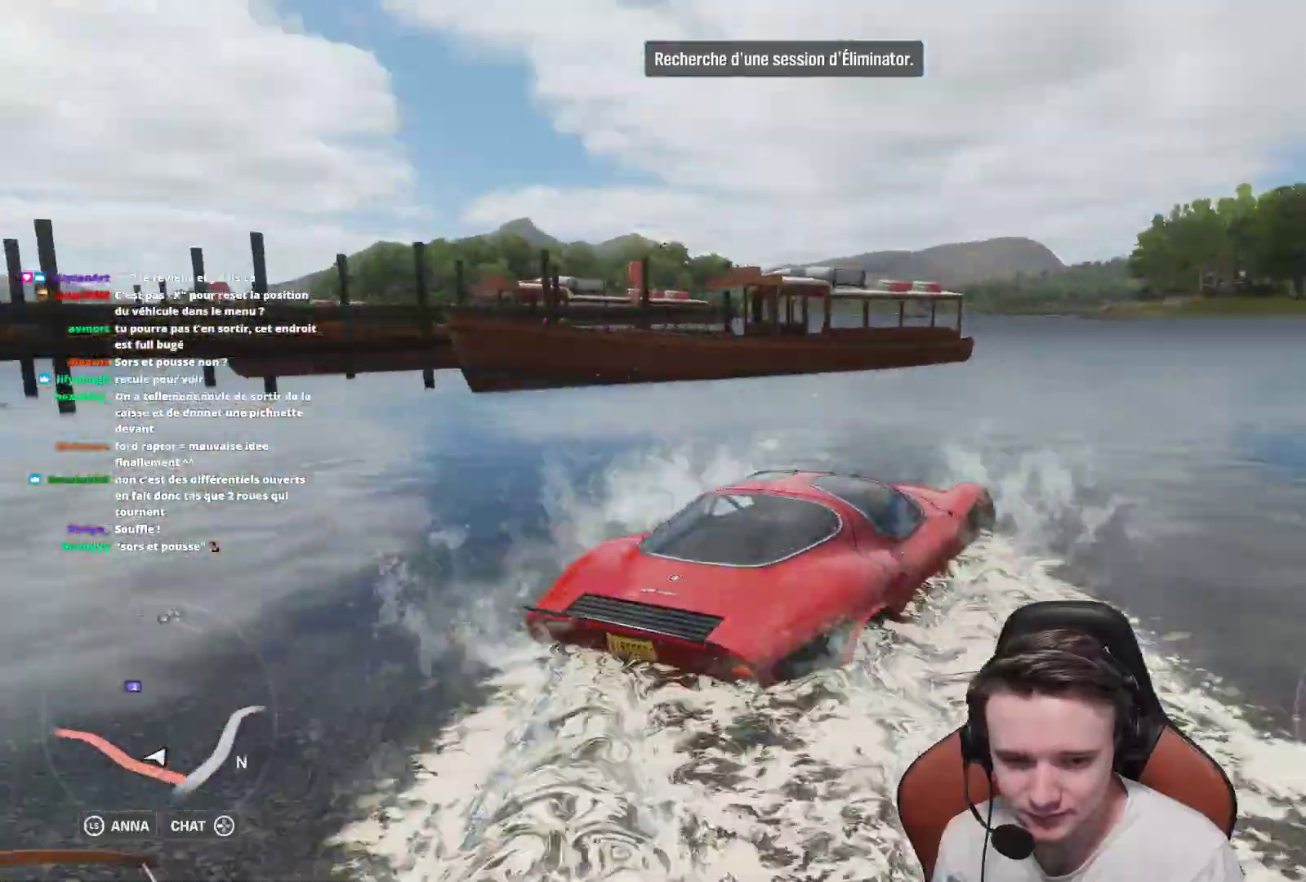
{"buttons": ["R2"], "left_stick": "up-left", "right_stick": "center", "events": [[300, "B", "down"], [417, "B", "up"]]}
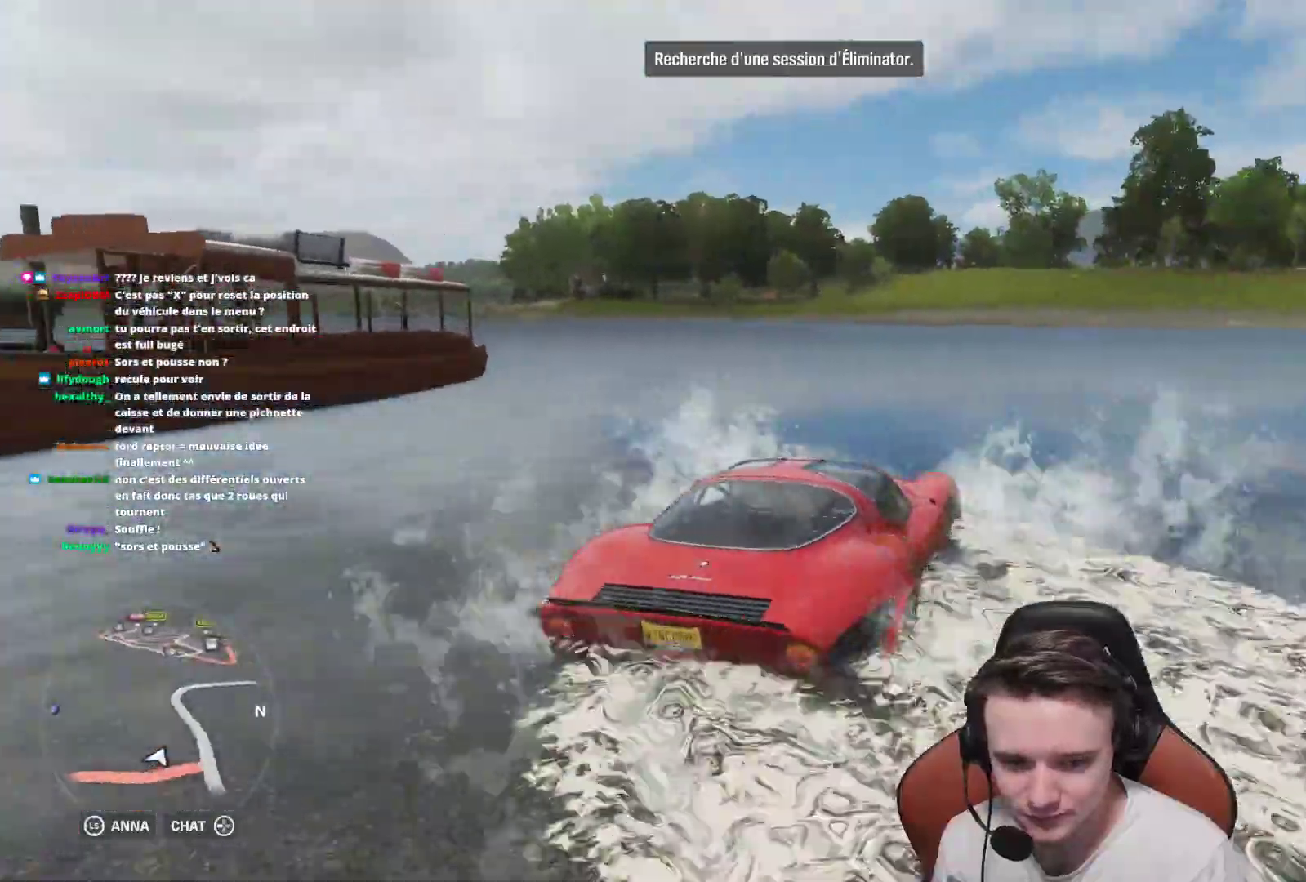
{"buttons": ["R2"], "left_stick": "up-left", "right_stick": "center", "events": []}
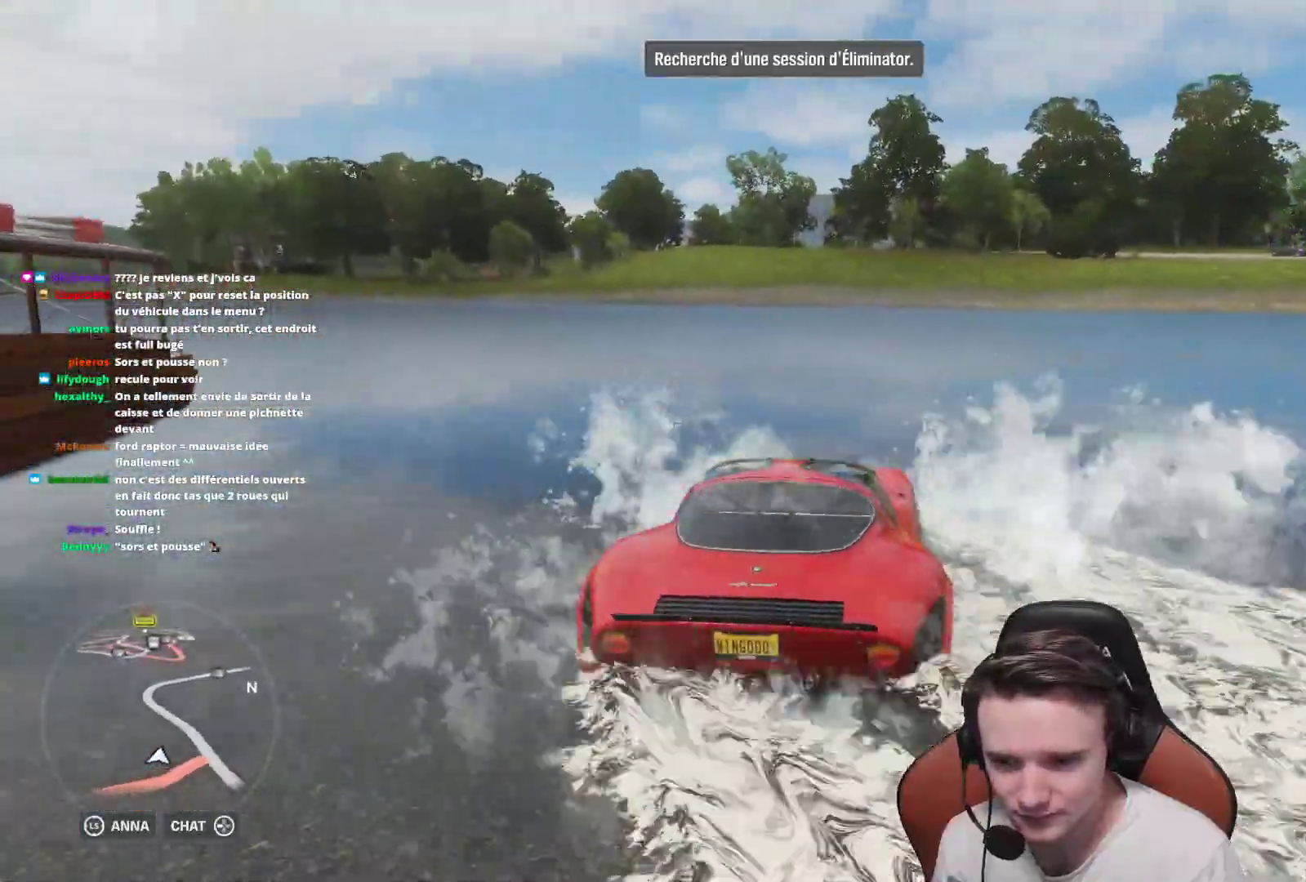
{"buttons": ["R2"], "left_stick": "up-left", "right_stick": "center", "events": []}
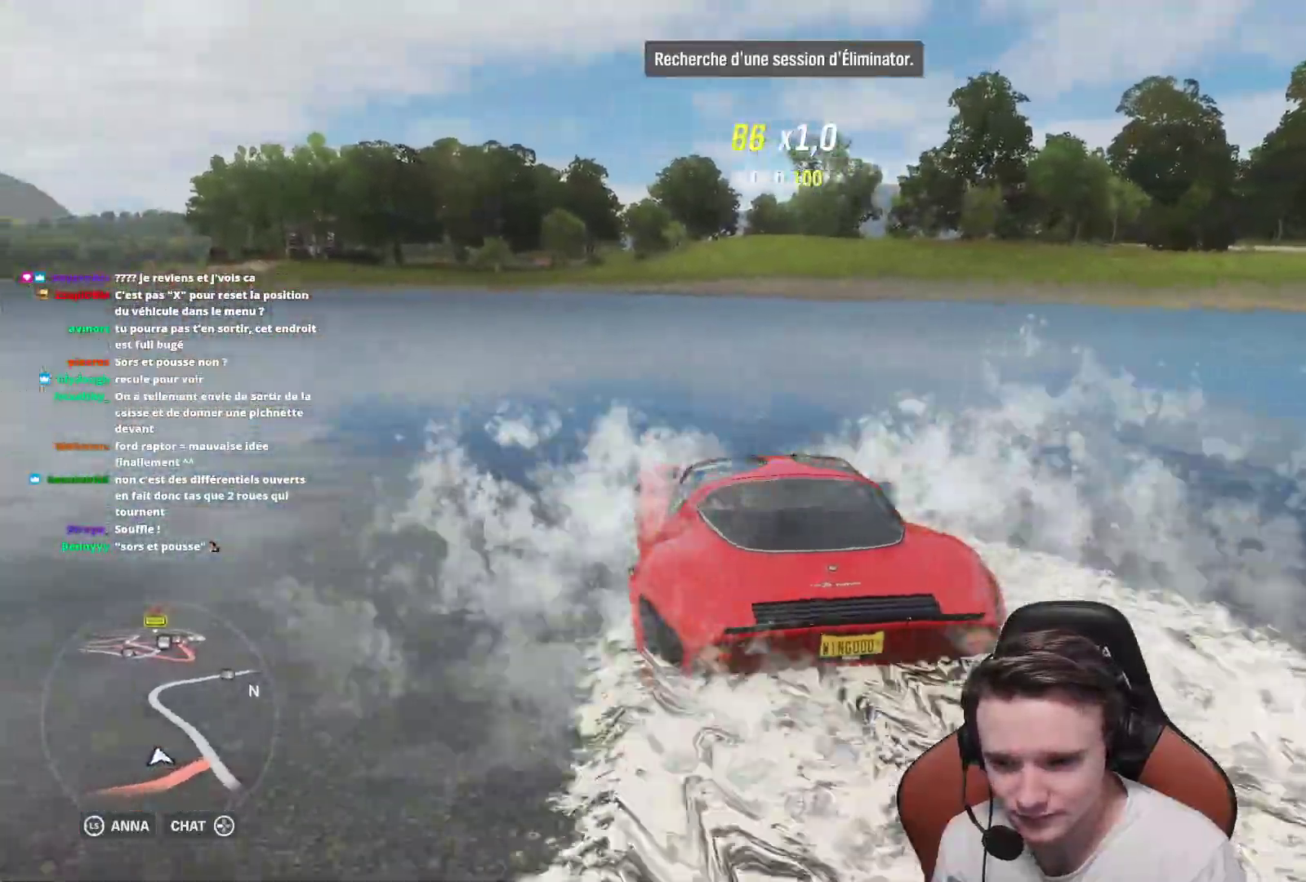
{"buttons": ["R2"], "left_stick": "right", "right_stick": "center", "events": [[117, "left_stick", "up-right"], [300, "left_stick", "right"]]}
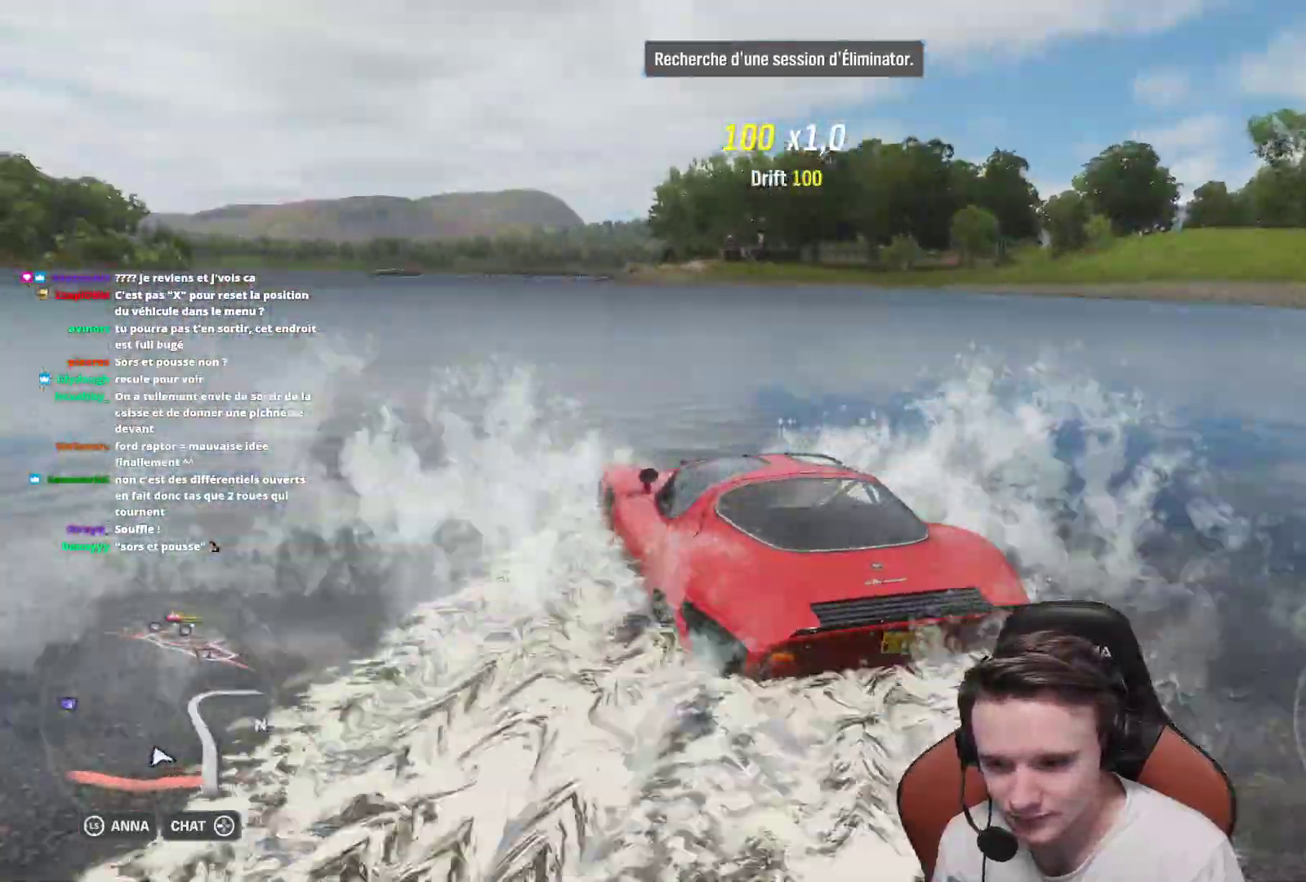
{"buttons": ["R2"], "left_stick": "right", "right_stick": "center", "events": [[183, "left_stick", "up-right"], [333, "left_stick", "right"]]}
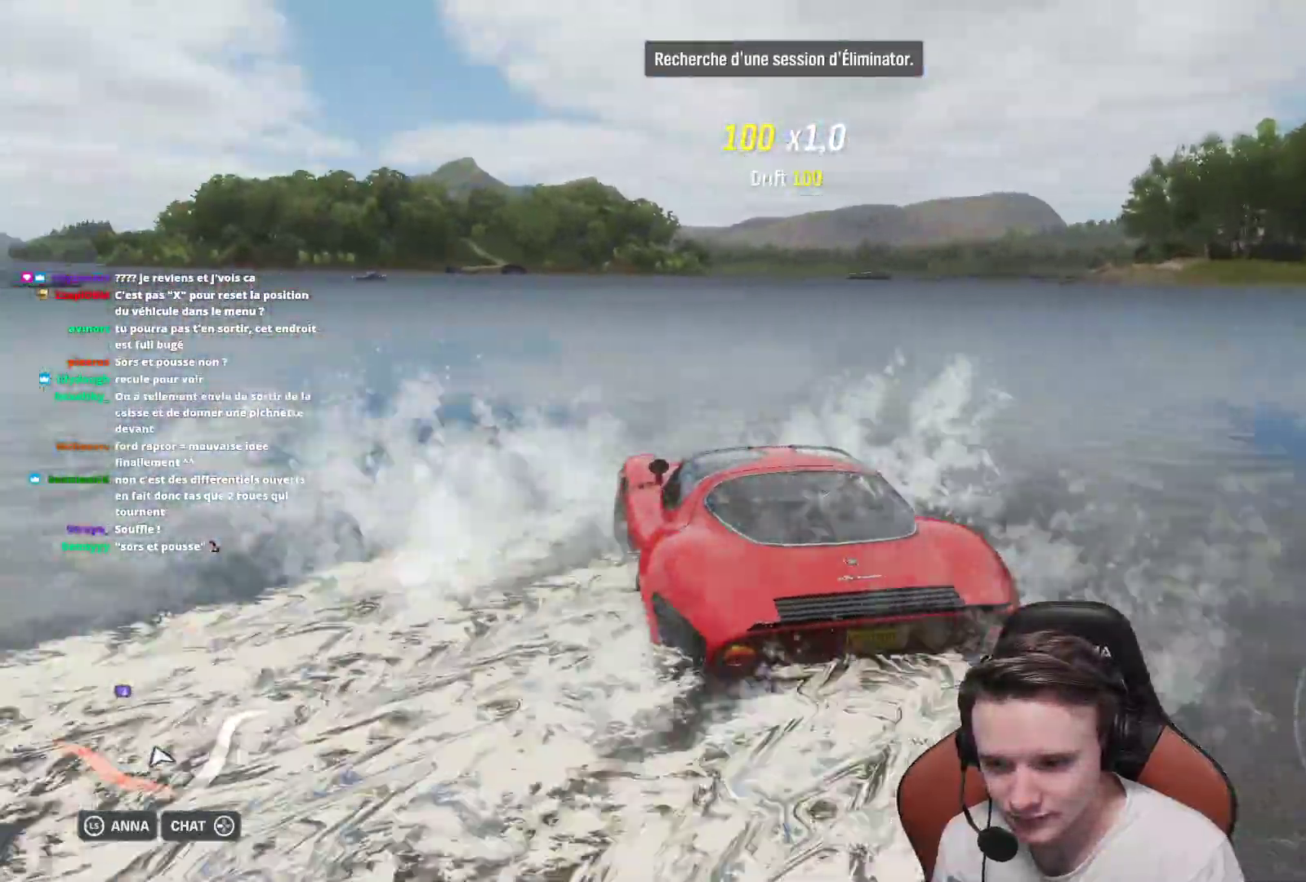
{"buttons": ["R2"], "left_stick": "up-left", "right_stick": "center", "events": [[283, "left_stick", "up-left"]]}
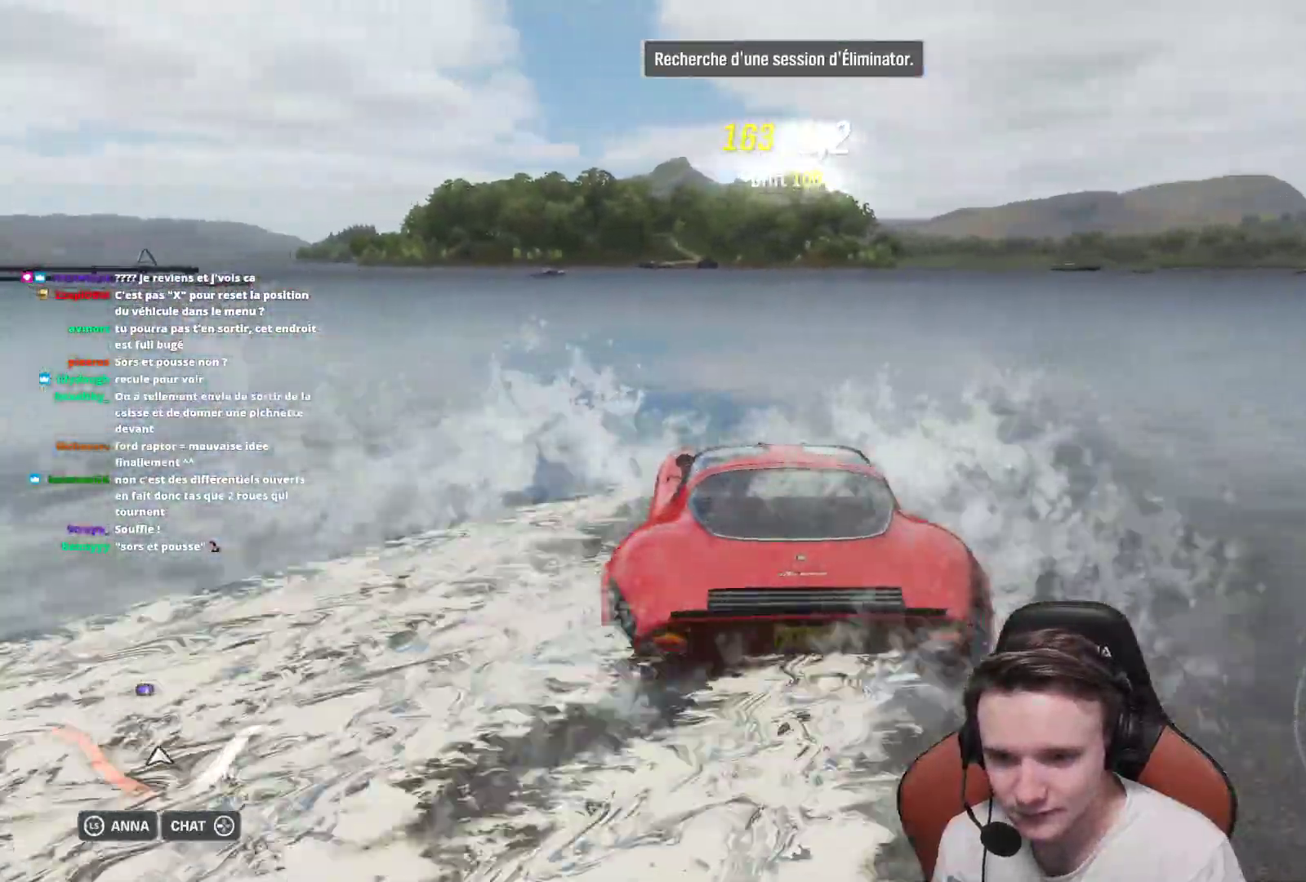
{"buttons": ["R2"], "left_stick": "up-left", "right_stick": "center", "events": []}
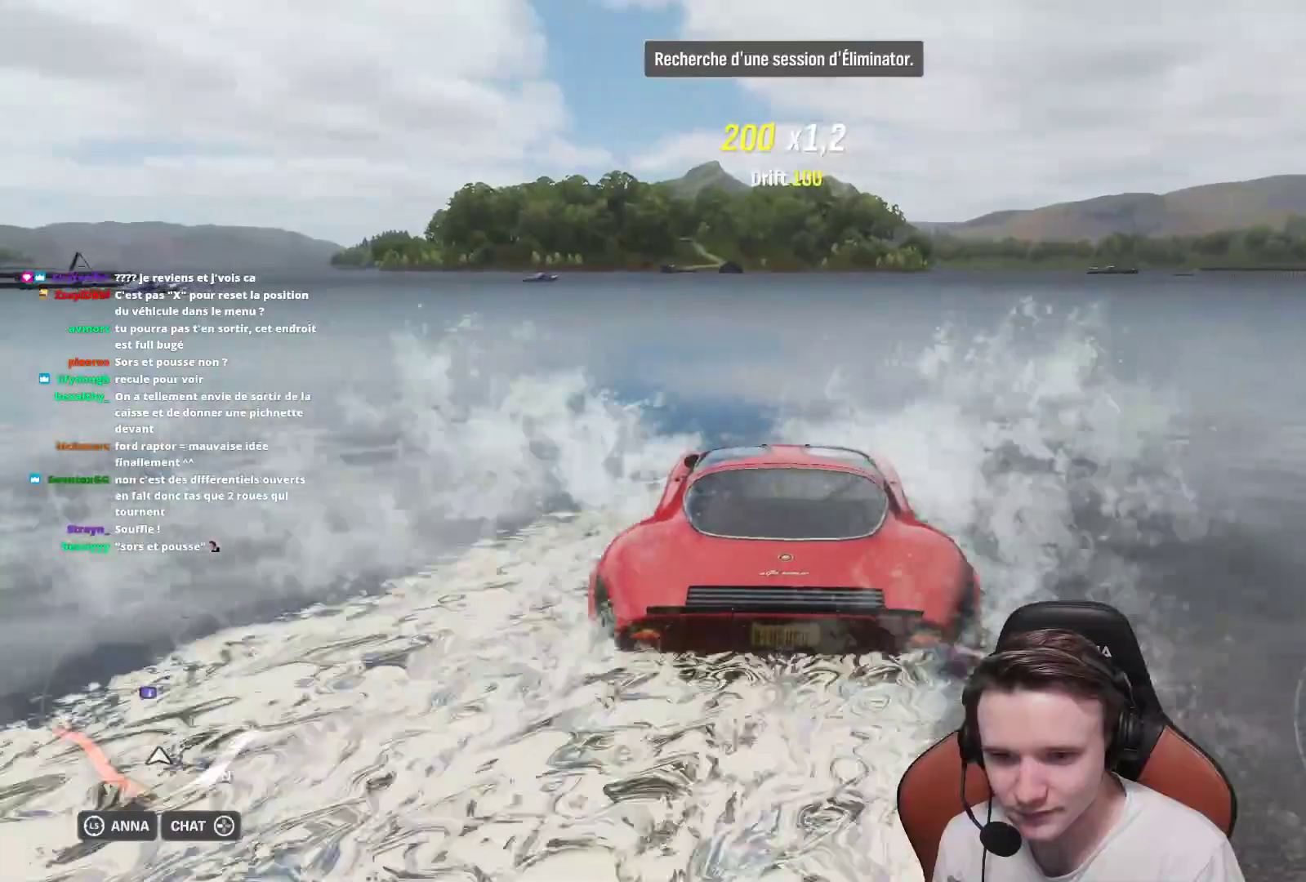
{"buttons": ["R2"], "left_stick": "center", "right_stick": "center", "events": [[367, "left_stick", "center"]]}
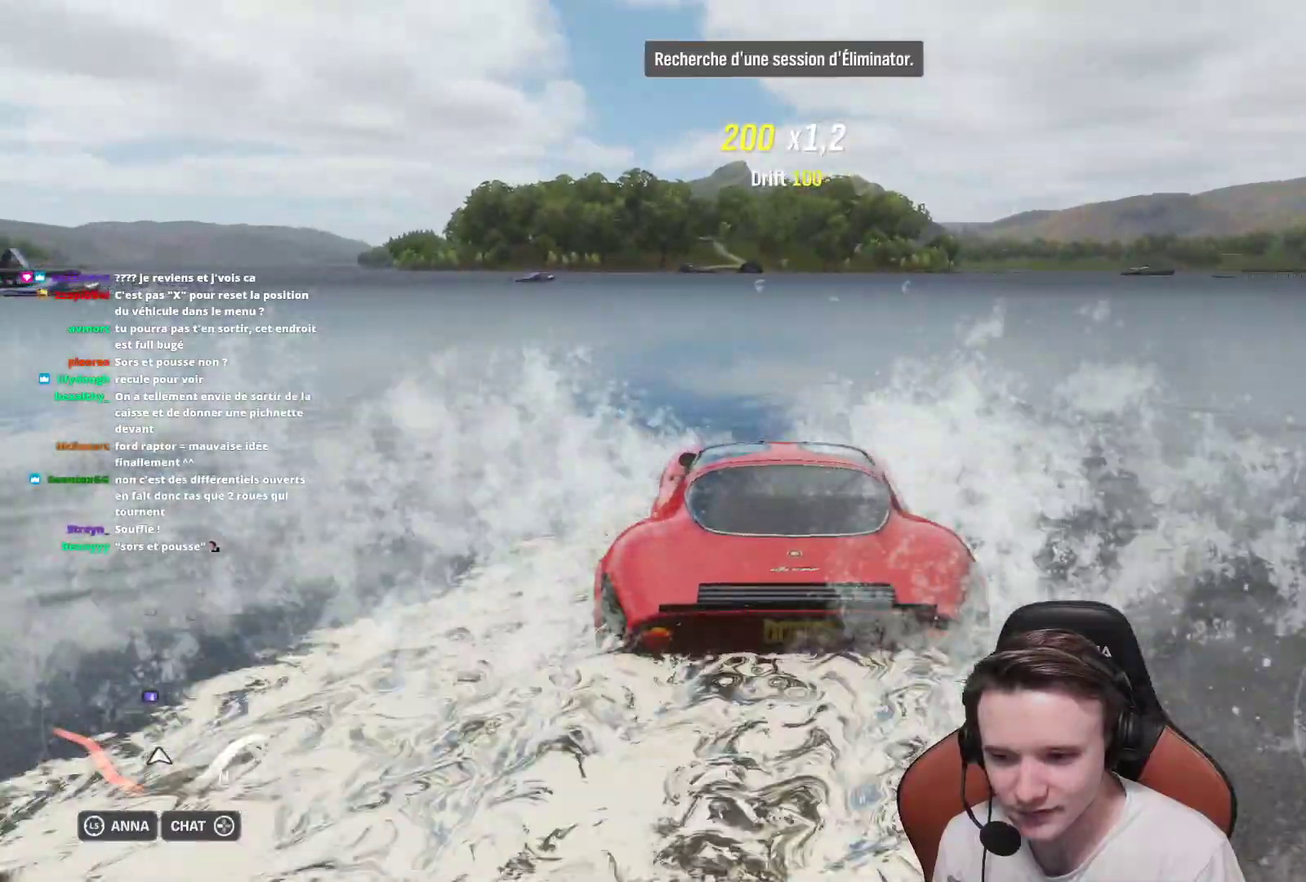
{"buttons": ["R2"], "left_stick": "up-left", "right_stick": "center", "events": [[383, "left_stick", "up-left"]]}